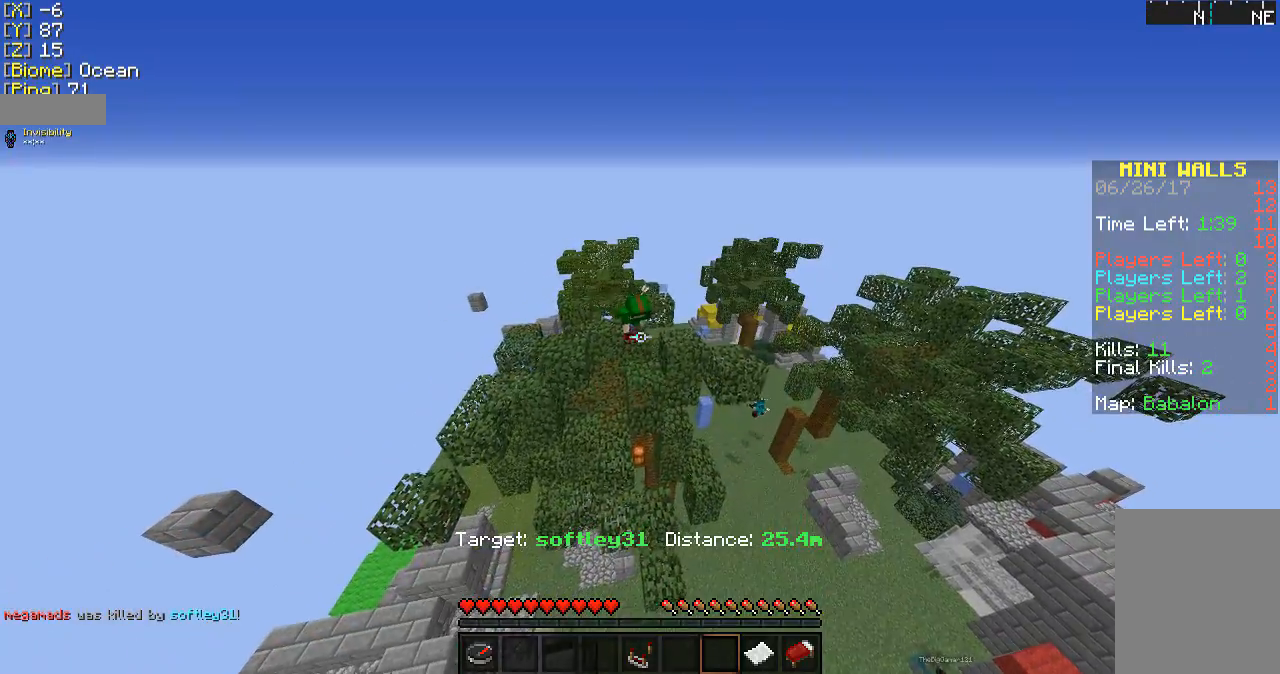
Gameplay with keyboard and mouse; each line is a JSON object with the keys and mouse buttons held at the frame after it. "events" lists presses ("down") and releases ("up") of "a", "d", "s", "w", "mouse_left" and "mouse_right" between this image and that frame as [ms after this image, input, new state], when the widget could be followed in between. "mouse_left", "mouse_right" = the "left", "right" buttons of the "mouse" list. No other keys are recorded. Fast repeated clicks can show as one long hold. Mouse movement is not recorded.
{"keys": ["d"], "mouse": [], "events": [[200, "d", "down"]]}
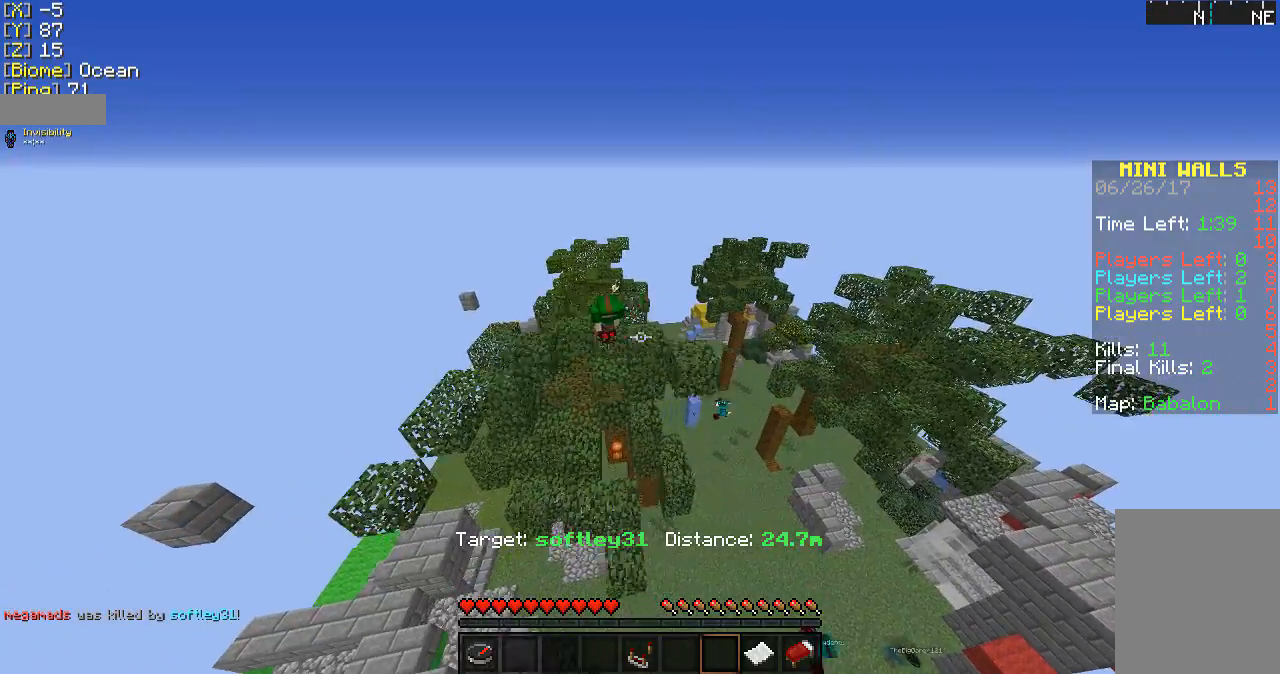
{"keys": [], "mouse": [], "events": [[433, "d", "up"]]}
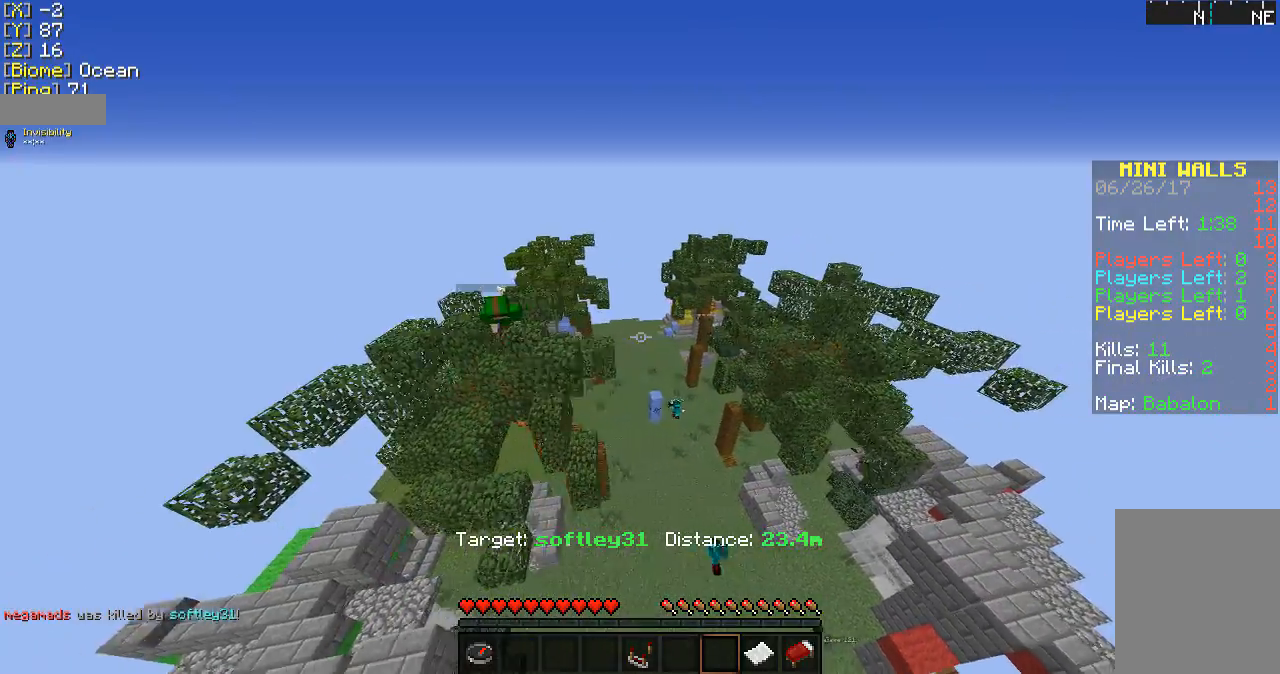
{"keys": [], "mouse": [], "events": [[167, "a", "down"], [367, "a", "up"]]}
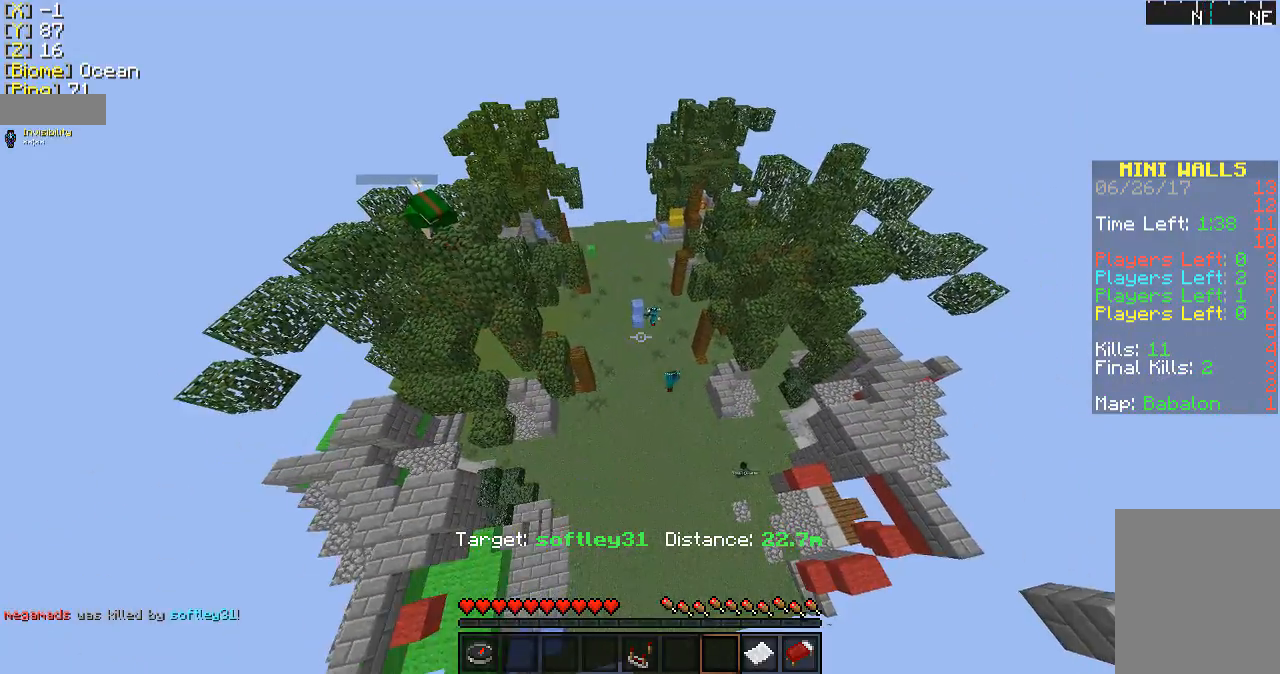
{"keys": [], "mouse": [], "events": []}
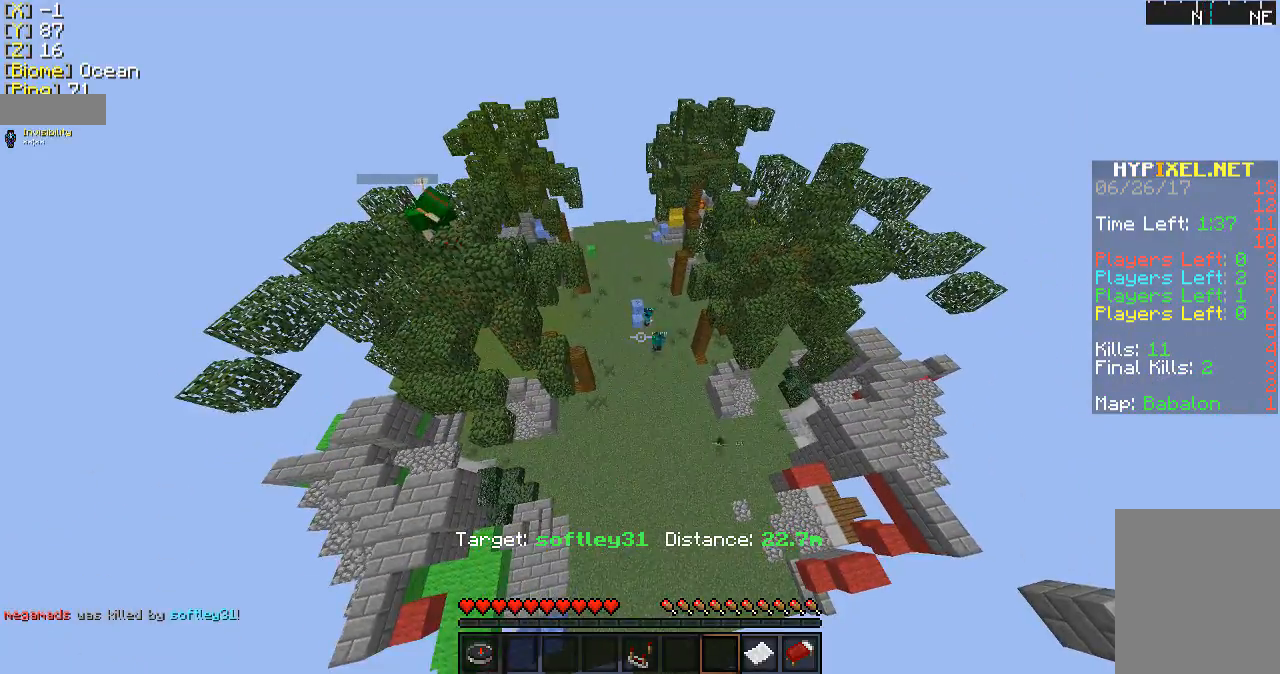
{"keys": ["w"], "mouse": [], "events": [[367, "w", "down"]]}
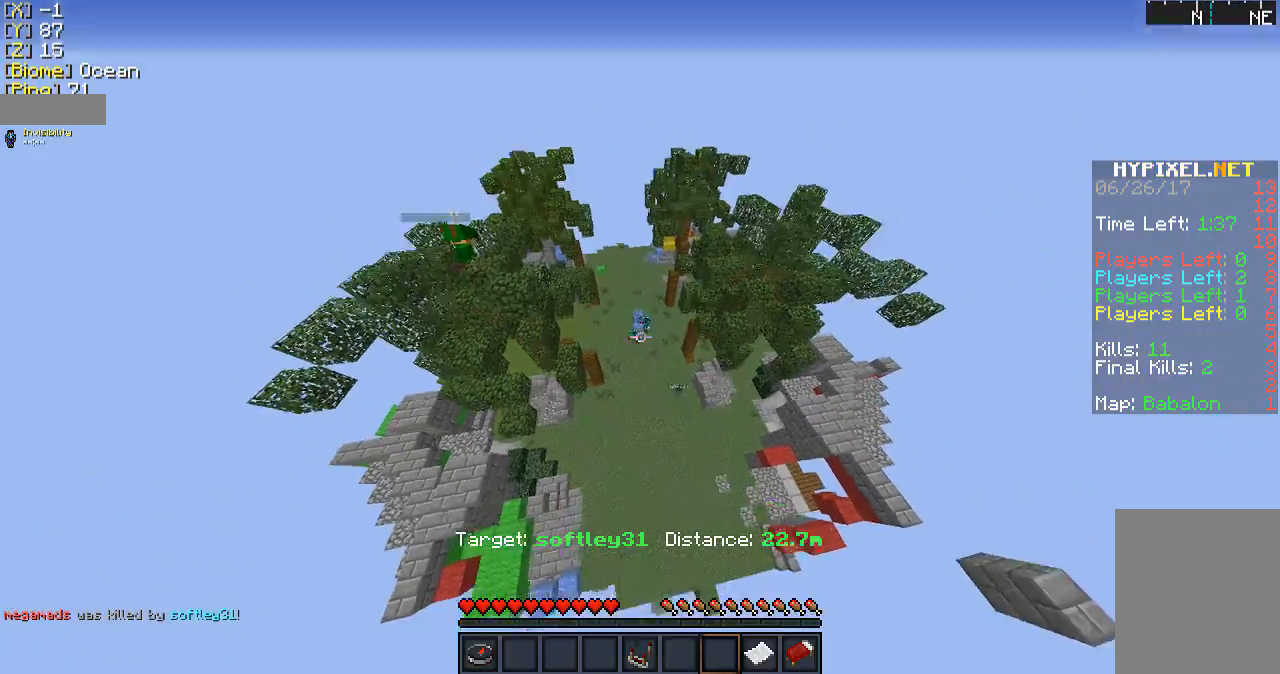
{"keys": ["w"], "mouse": [], "events": []}
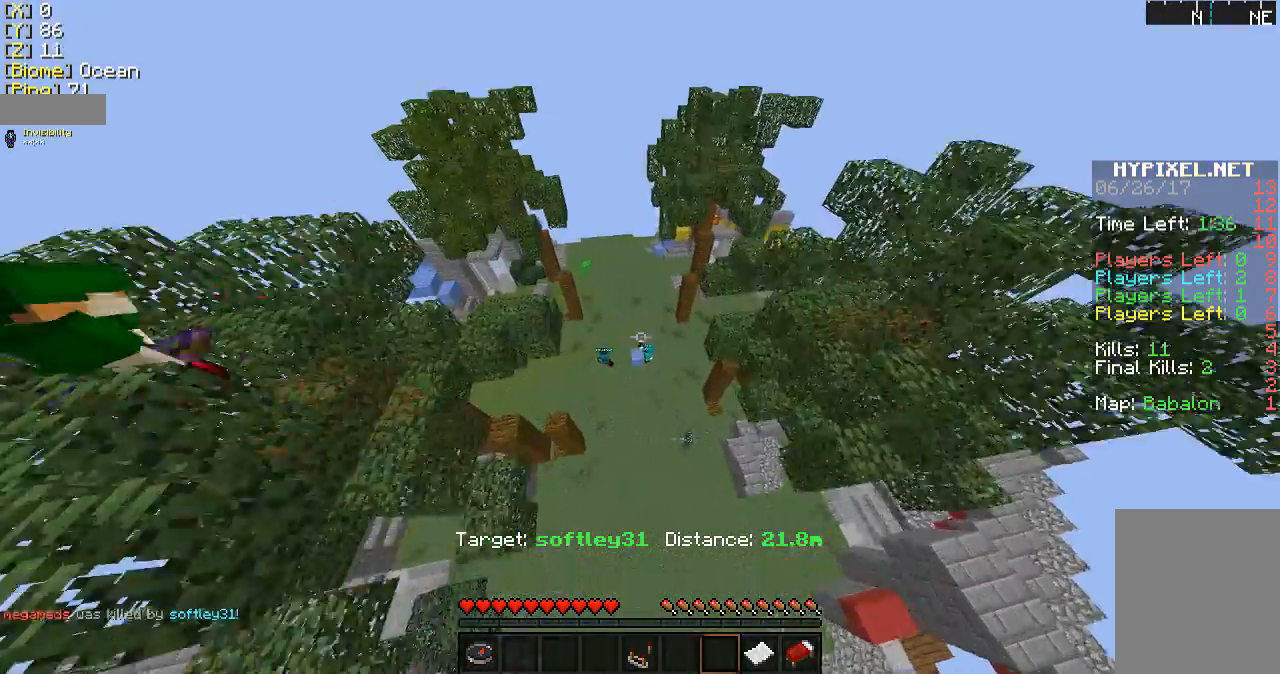
{"keys": ["w"], "mouse": [], "events": []}
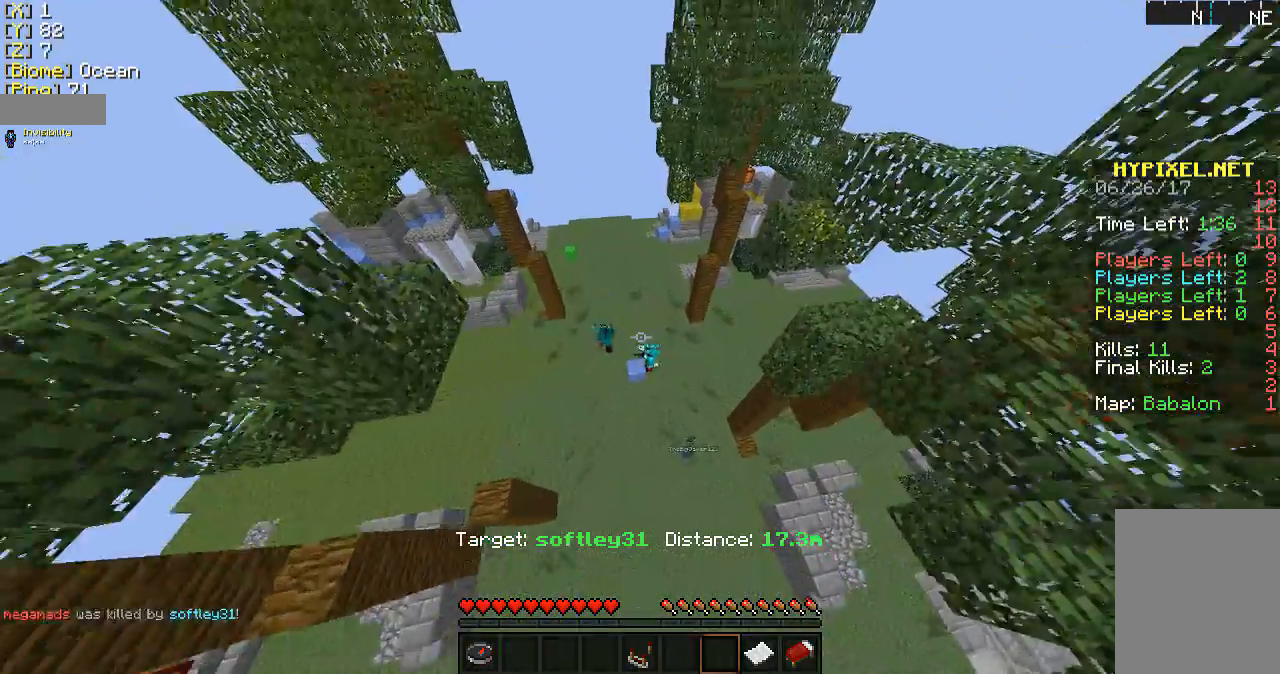
{"keys": ["w"], "mouse": [], "events": []}
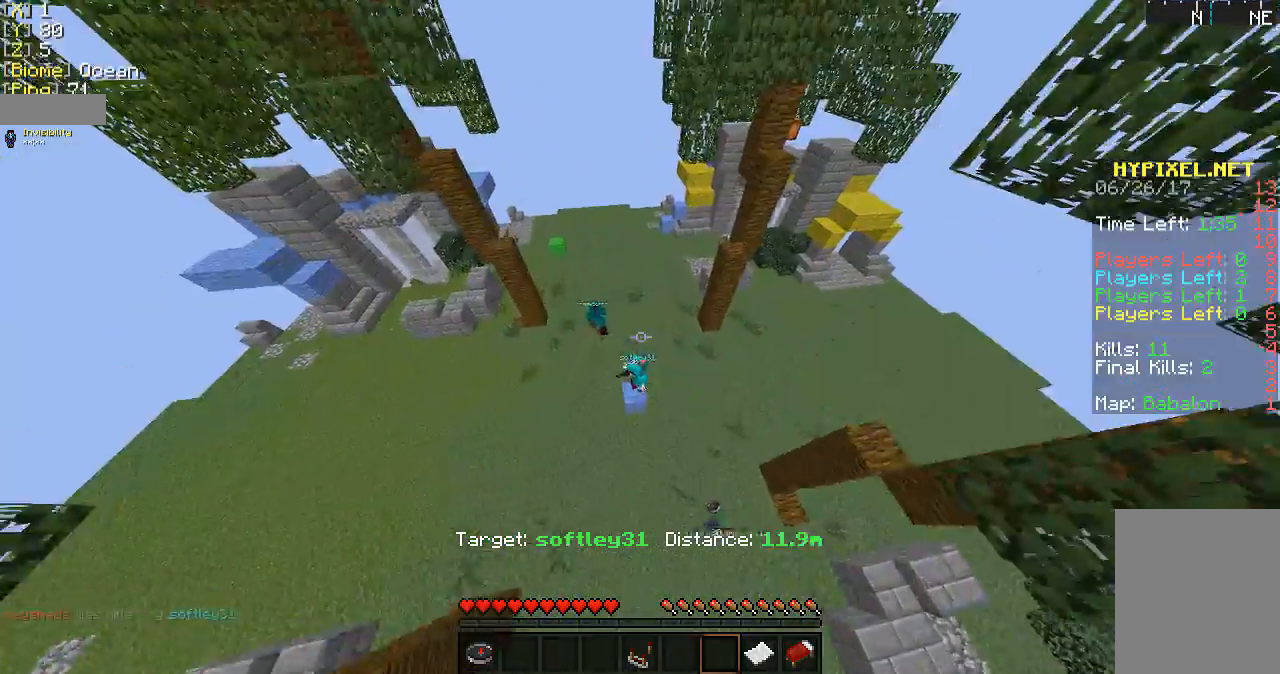
{"keys": [], "mouse": [], "events": [[233, "w", "up"]]}
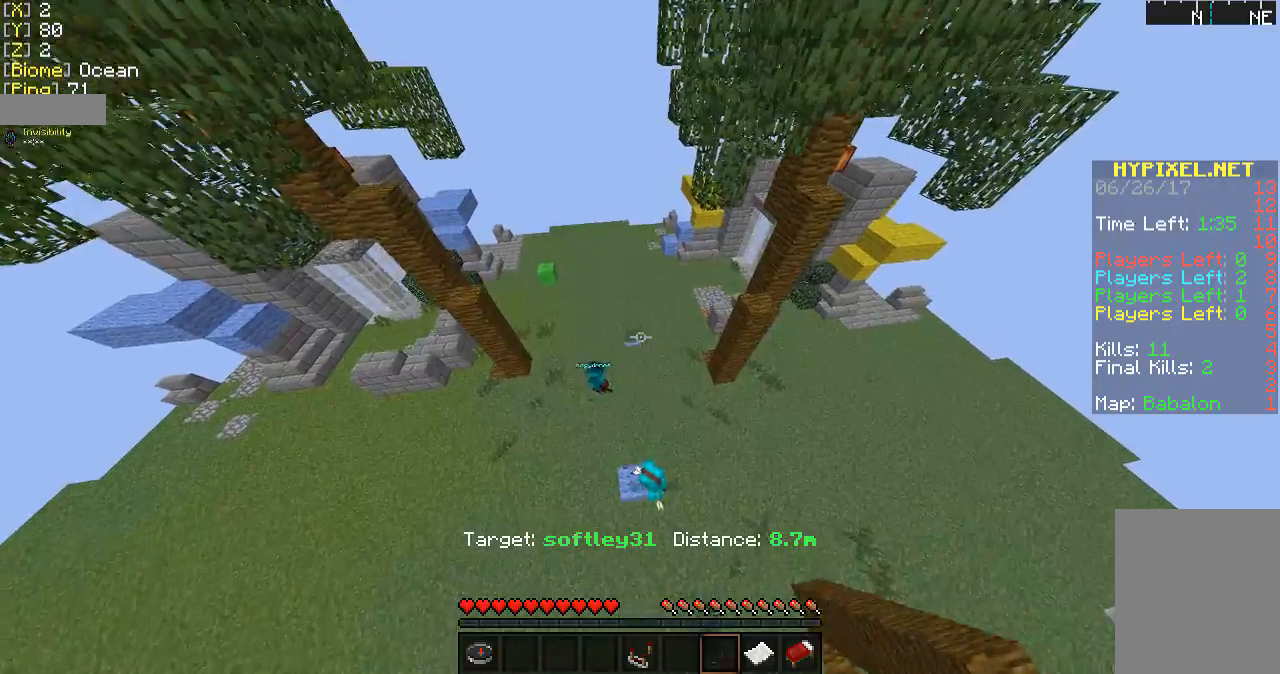
{"keys": [], "mouse": [], "events": [[333, "mouse_right", "down"], [433, "mouse_right", "up"]]}
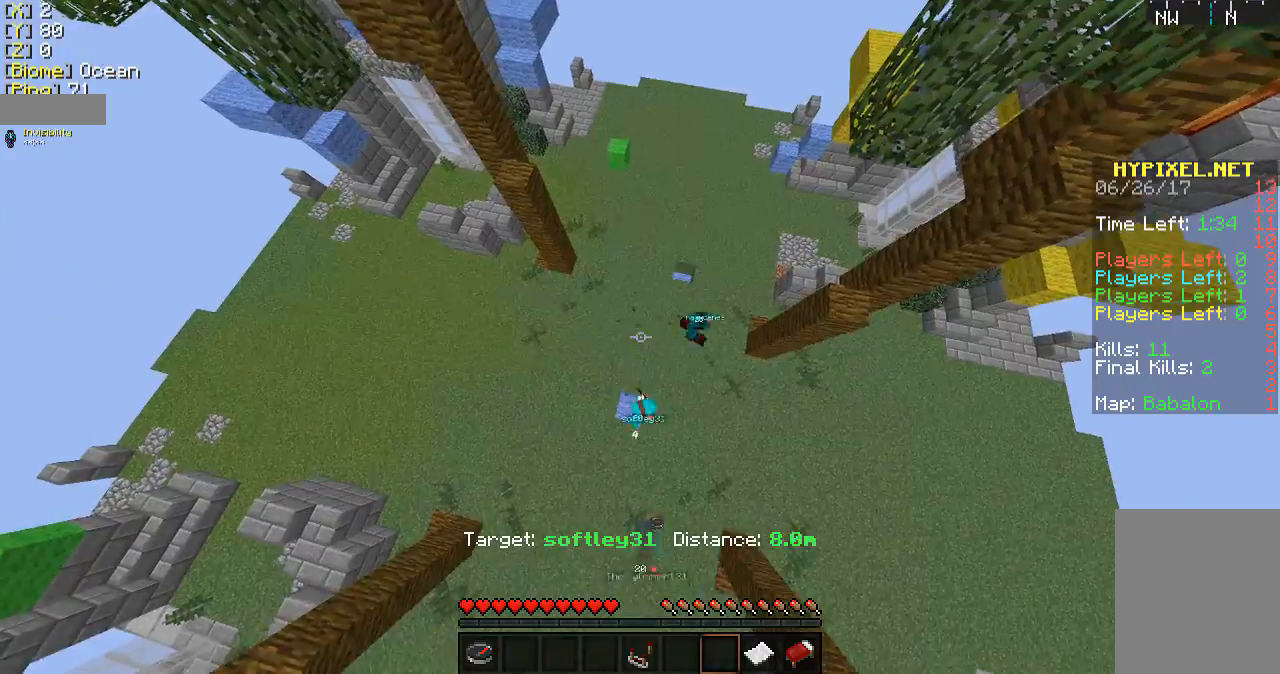
{"keys": [], "mouse": [], "events": []}
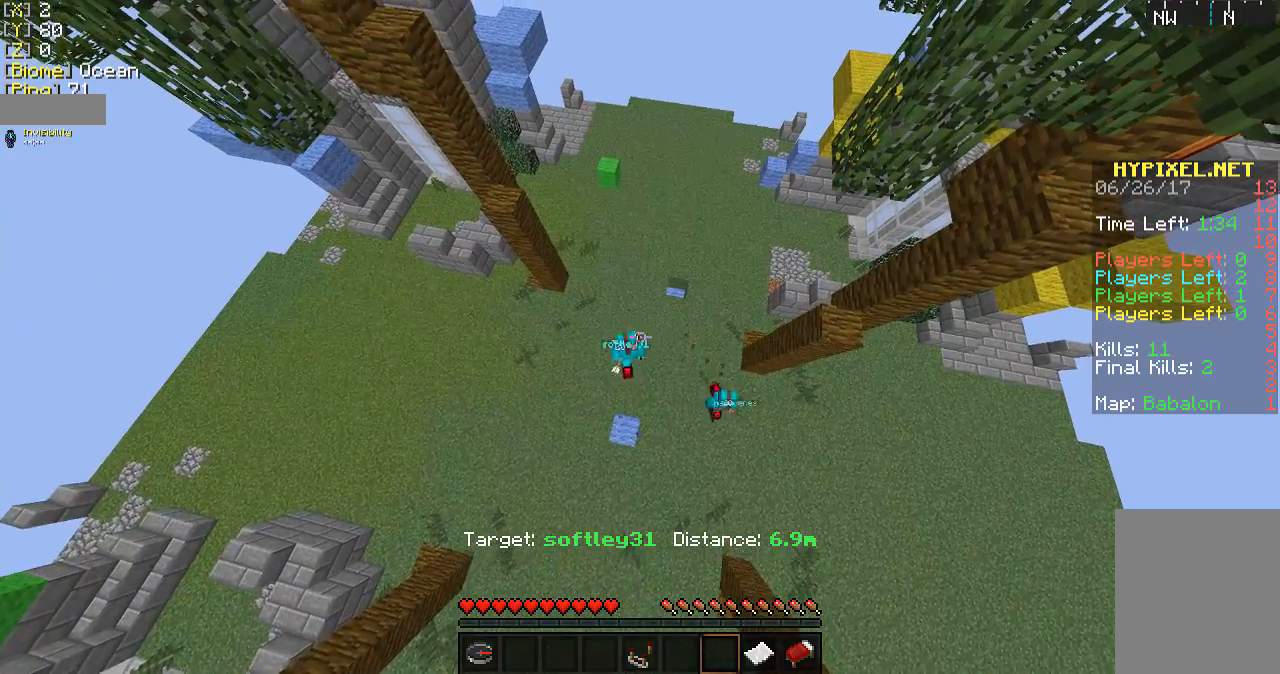
{"keys": [], "mouse": [], "events": []}
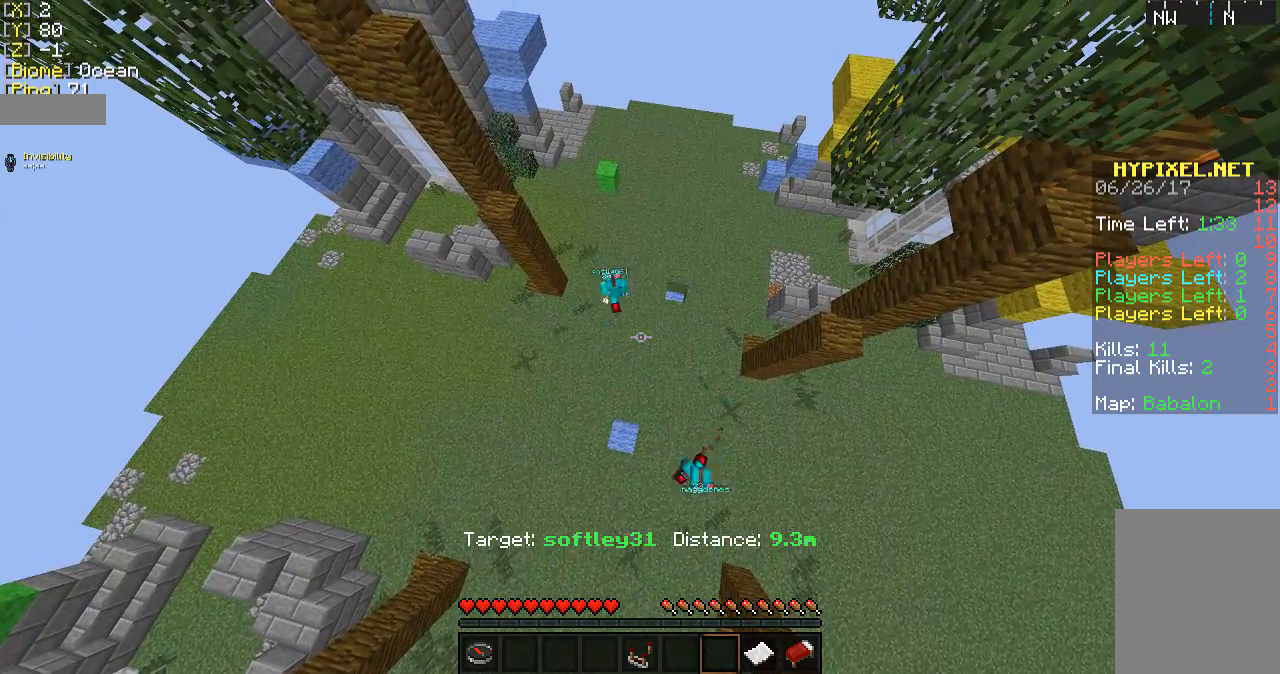
{"keys": [], "mouse": [], "events": []}
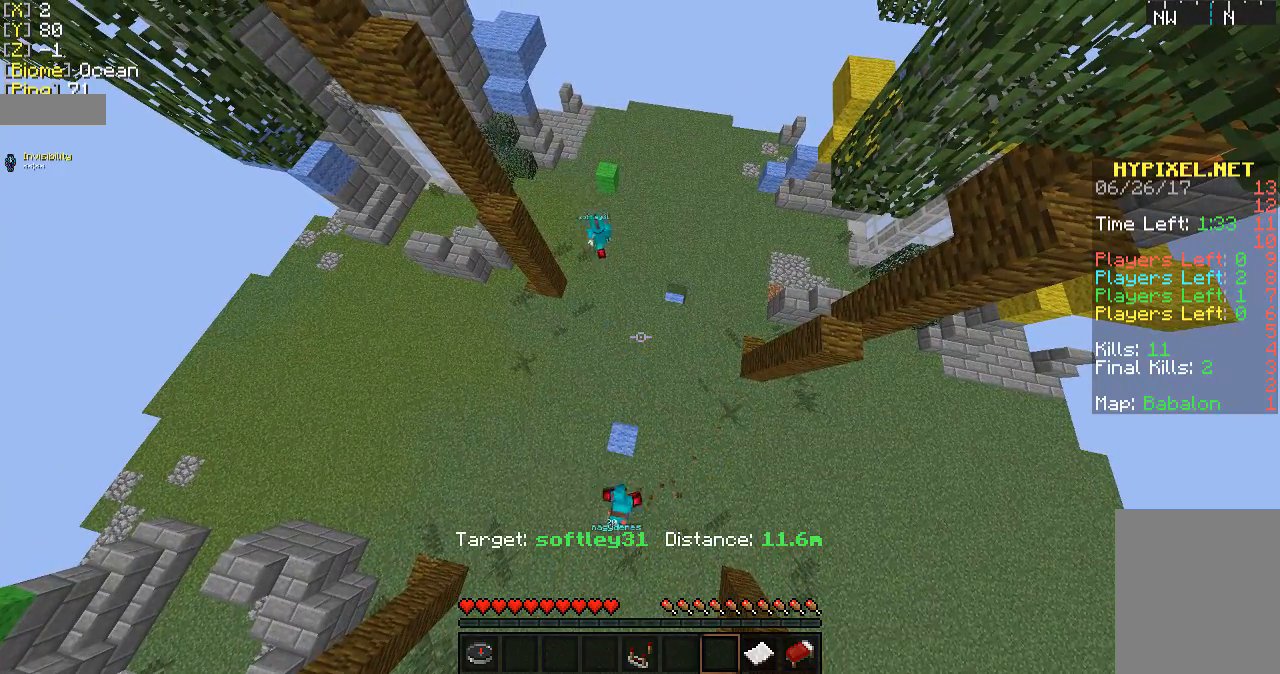
{"keys": [], "mouse": [], "events": []}
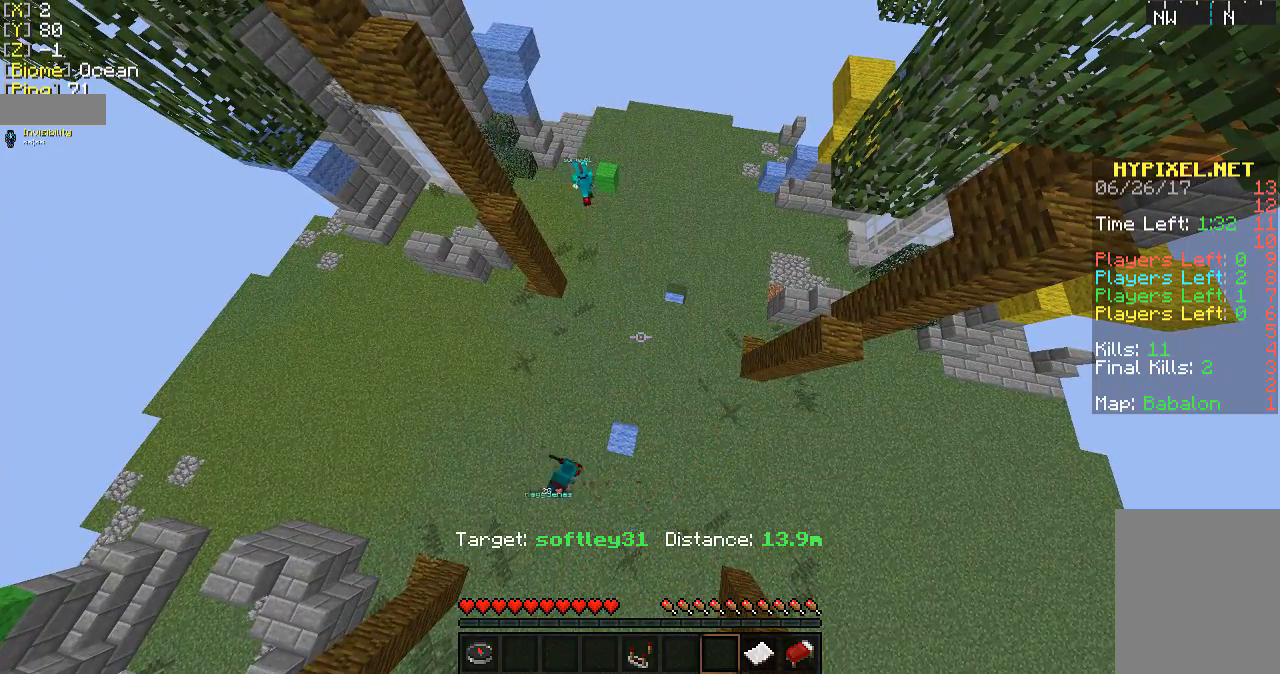
{"keys": [], "mouse": [], "events": []}
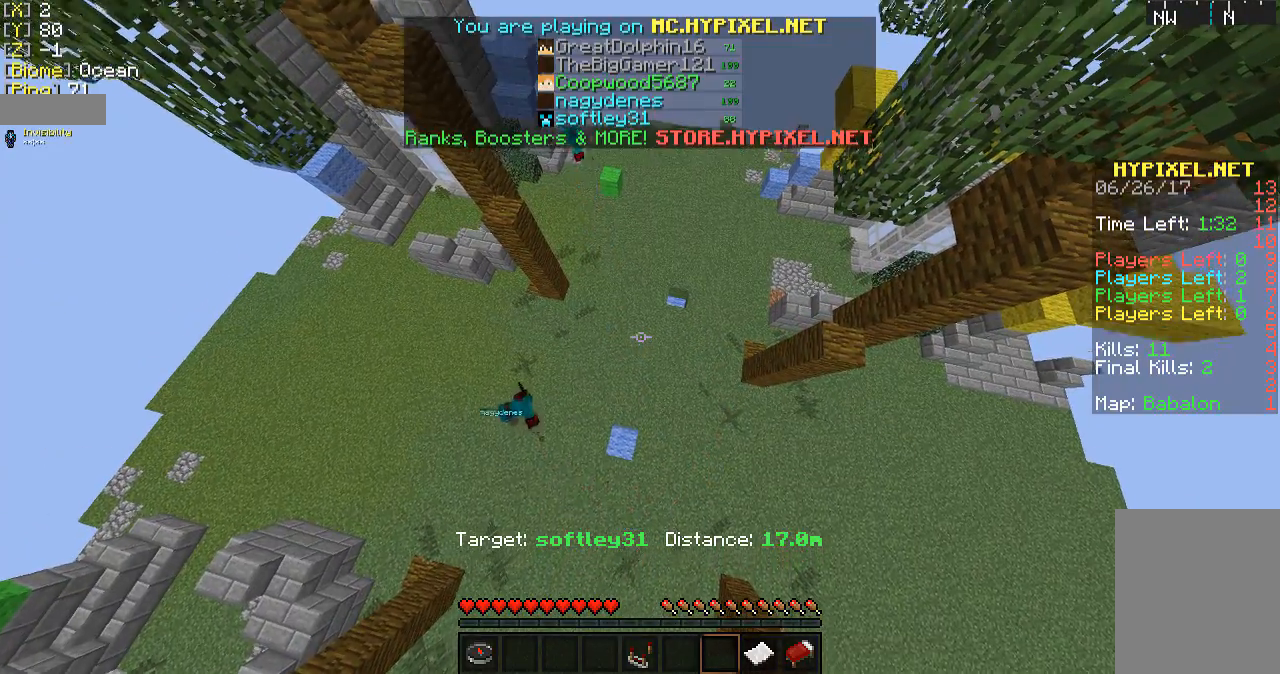
{"keys": ["s"], "mouse": [], "events": [[300, "s", "down"]]}
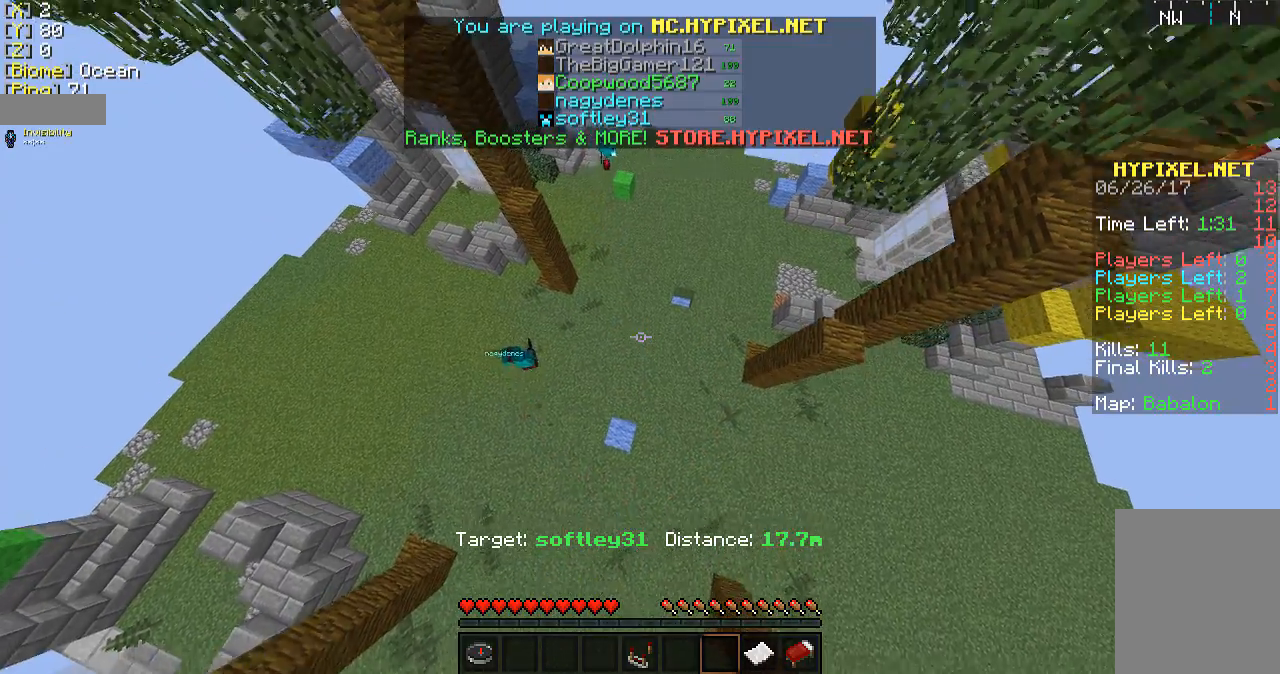
{"keys": [], "mouse": [], "events": [[200, "s", "up"]]}
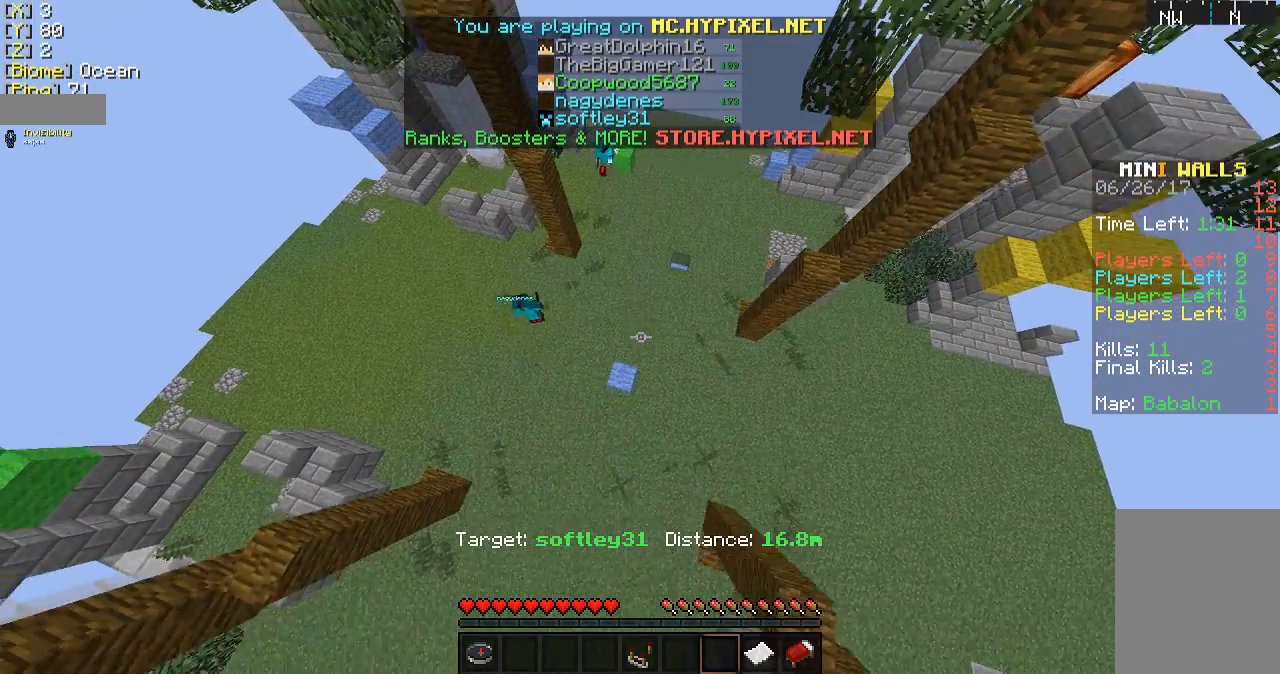
{"keys": [], "mouse": [], "events": []}
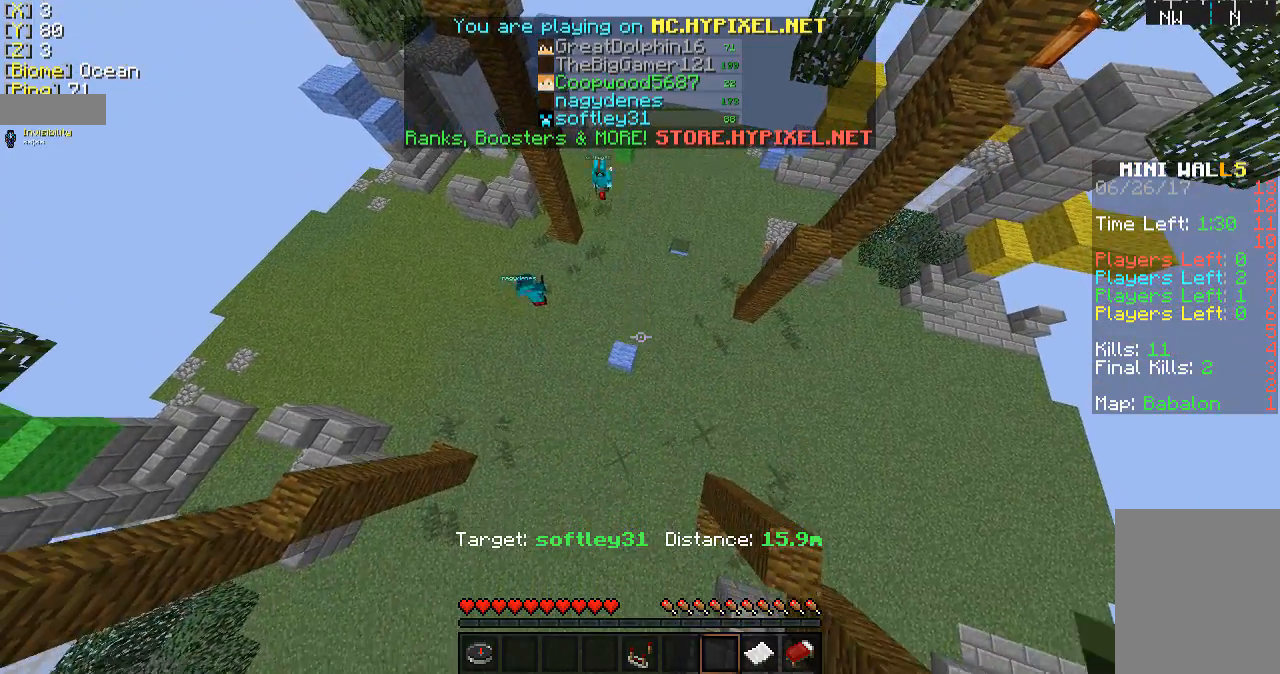
{"keys": [], "mouse": [], "events": []}
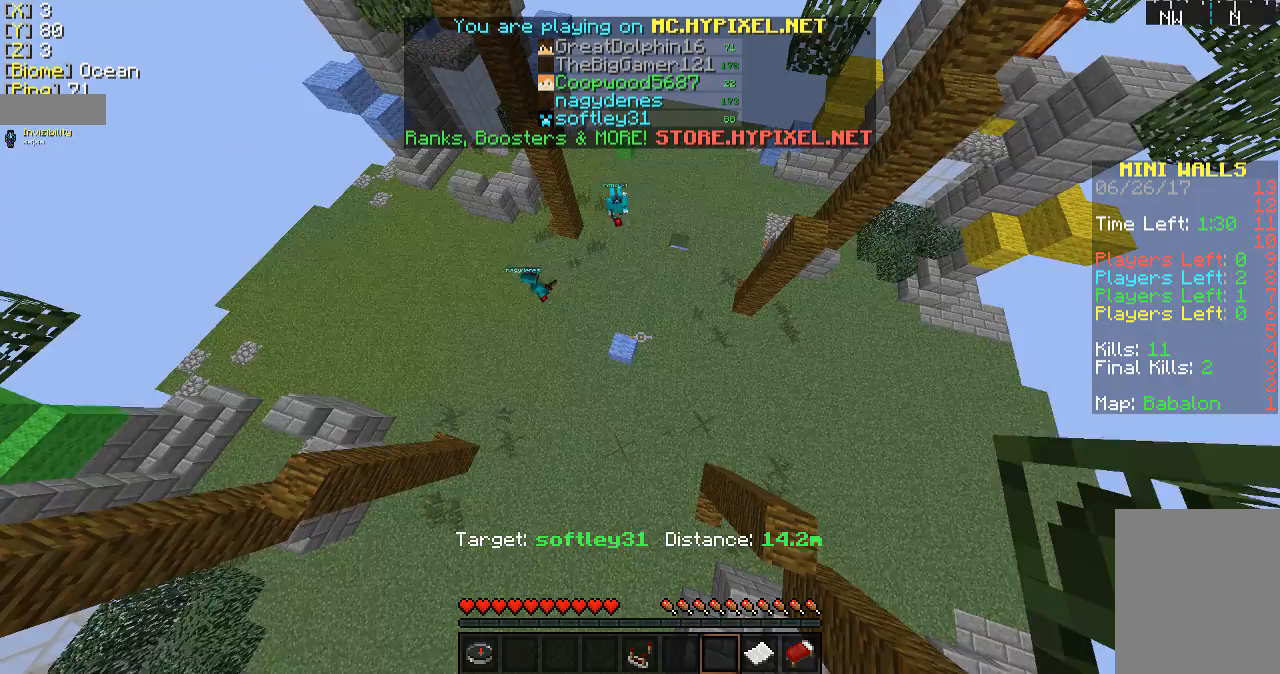
{"keys": [], "mouse": [], "events": []}
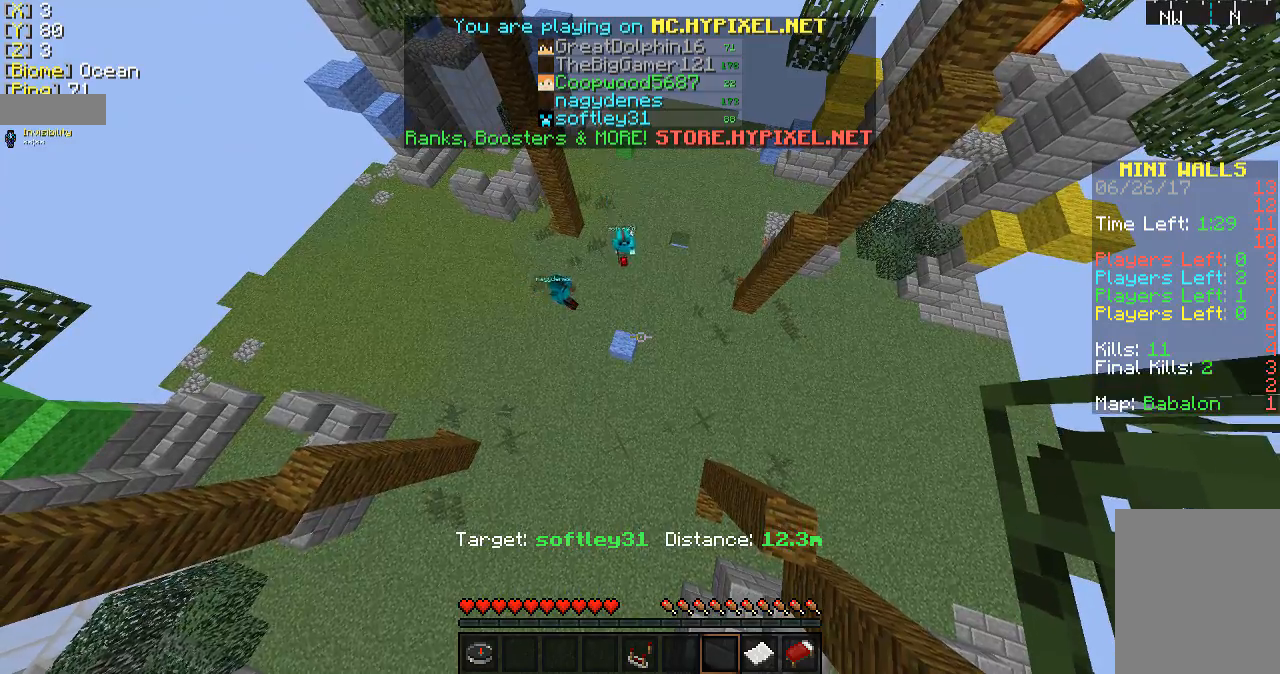
{"keys": [], "mouse": [], "events": []}
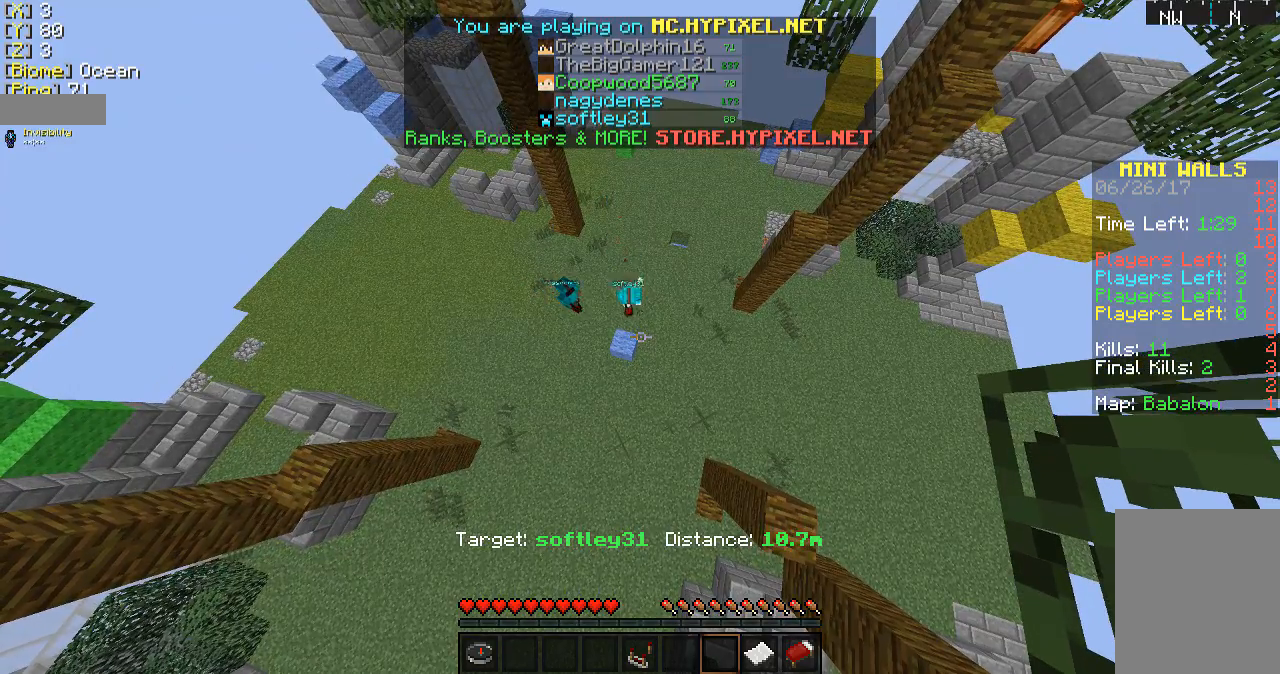
{"keys": [], "mouse": [], "events": []}
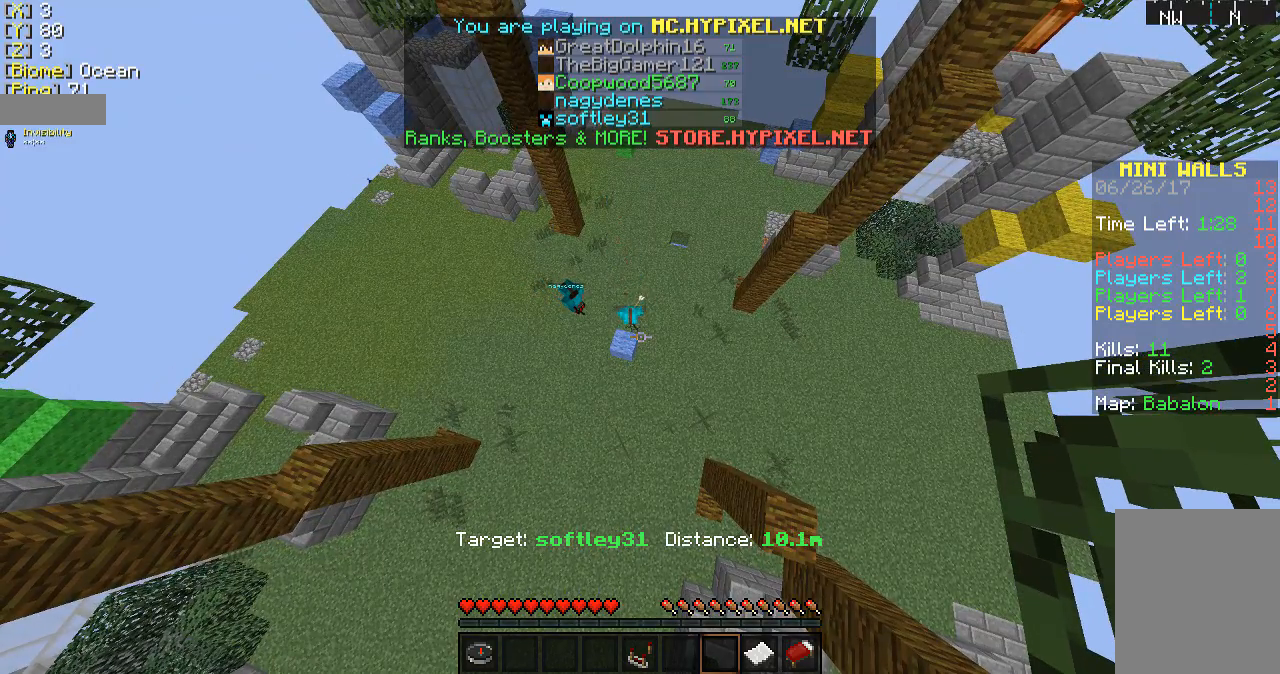
{"keys": [], "mouse": [], "events": []}
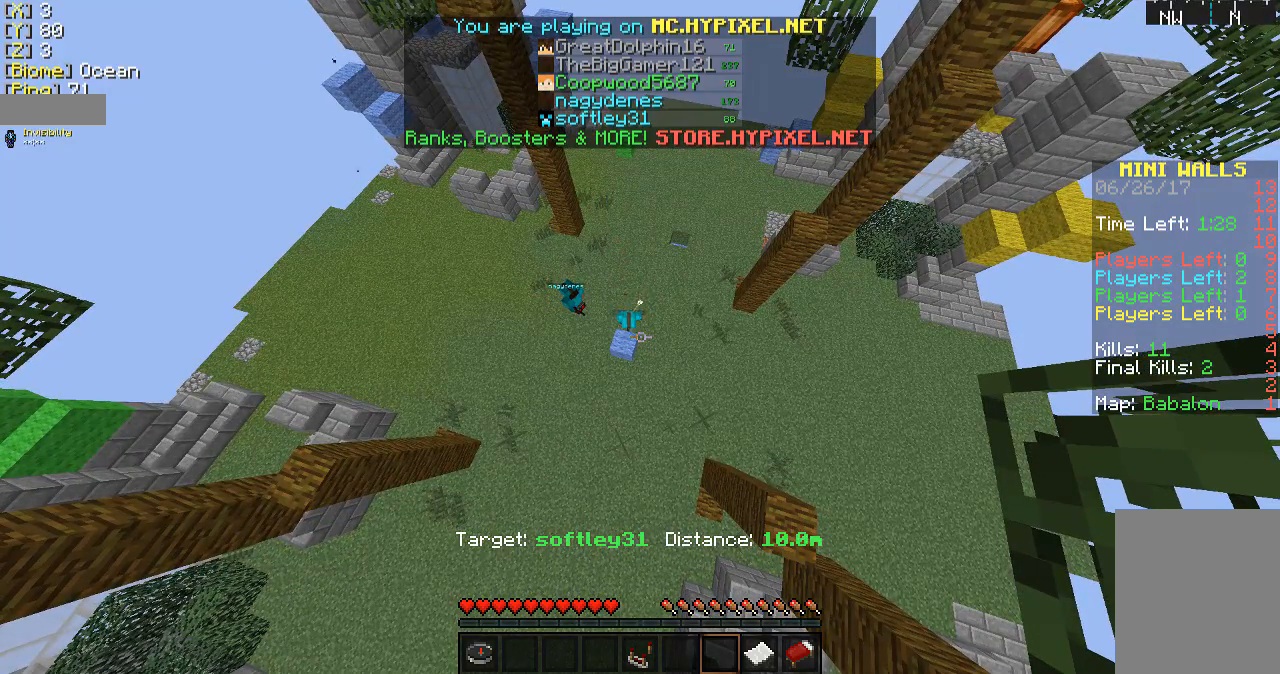
{"keys": [], "mouse": [], "events": []}
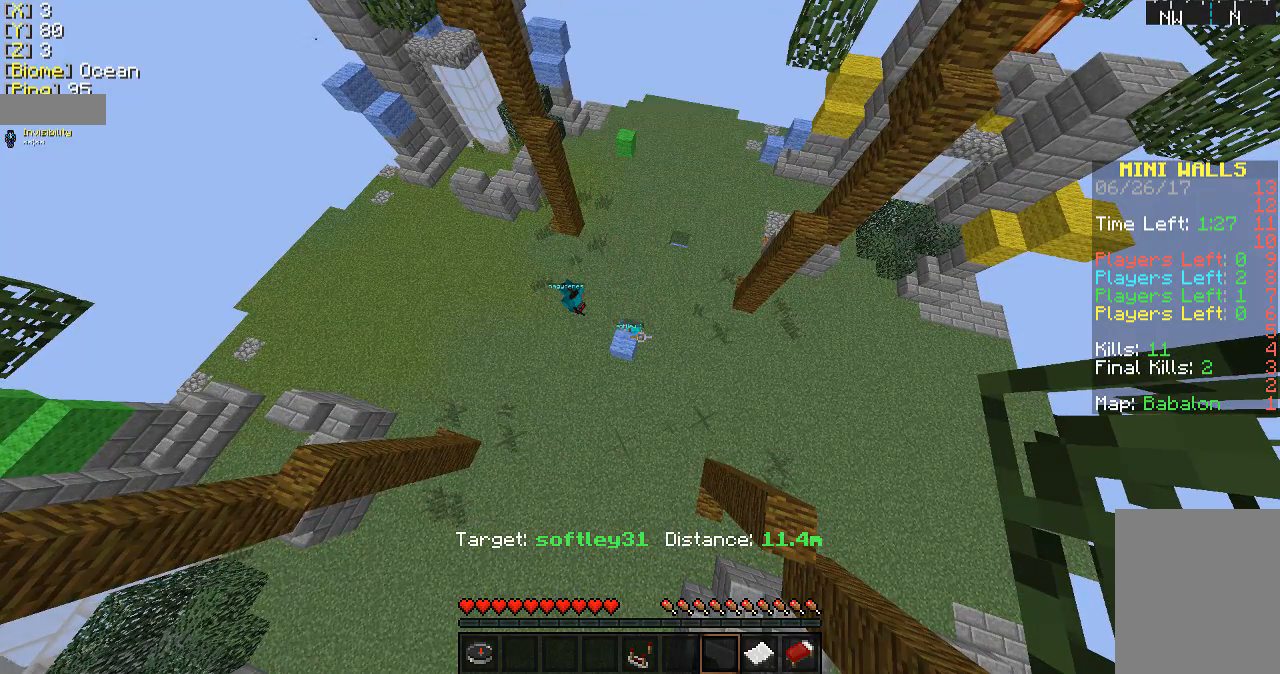
{"keys": [], "mouse": [], "events": []}
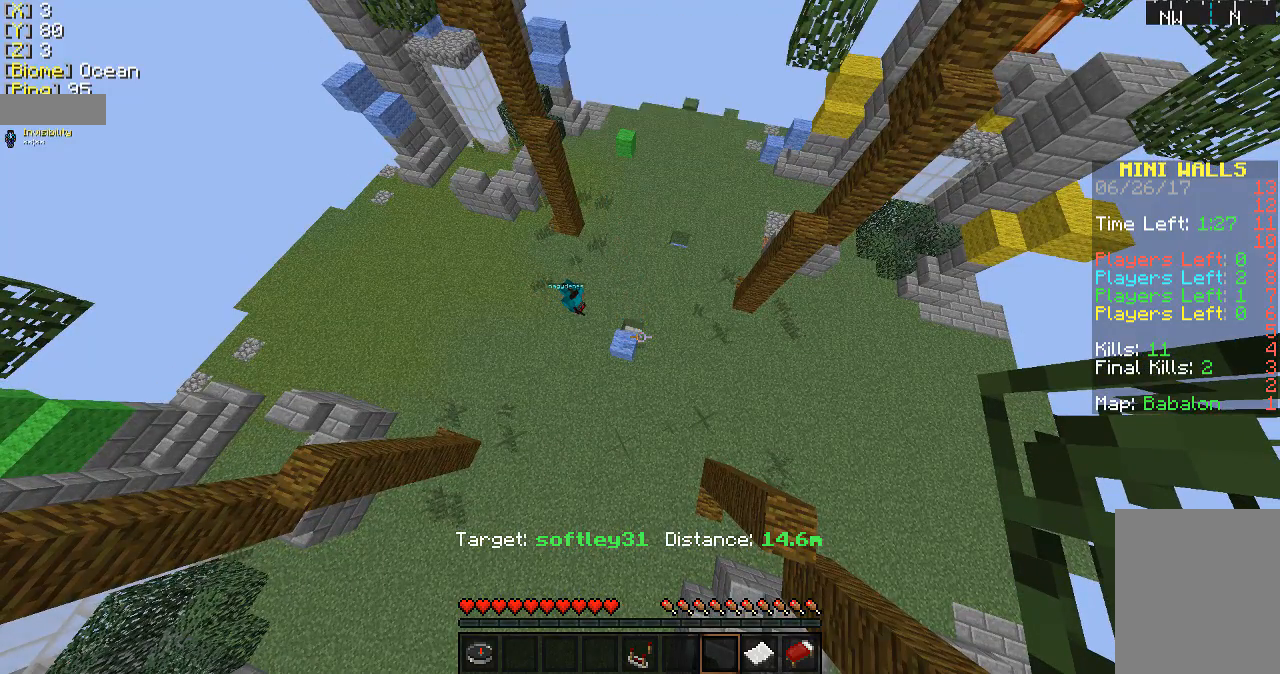
{"keys": [], "mouse": [], "events": []}
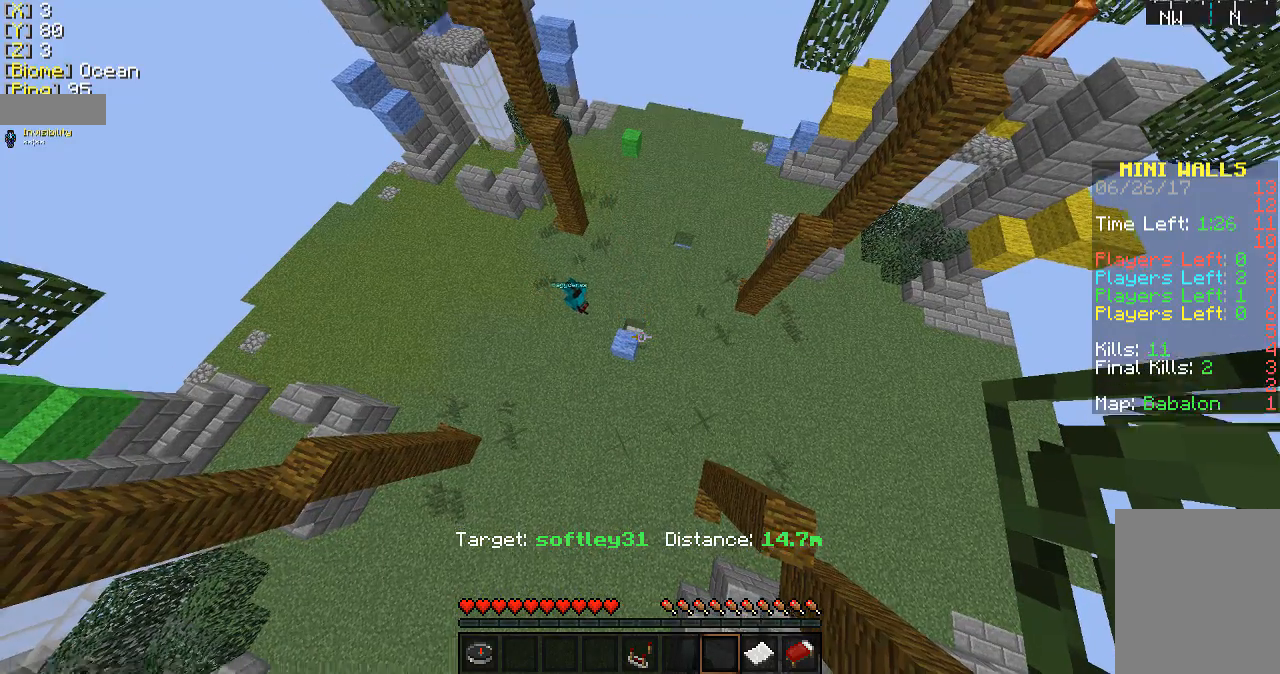
{"keys": ["w"], "mouse": [], "events": [[33, "d", "down"], [33, "w", "down"], [333, "d", "up"]]}
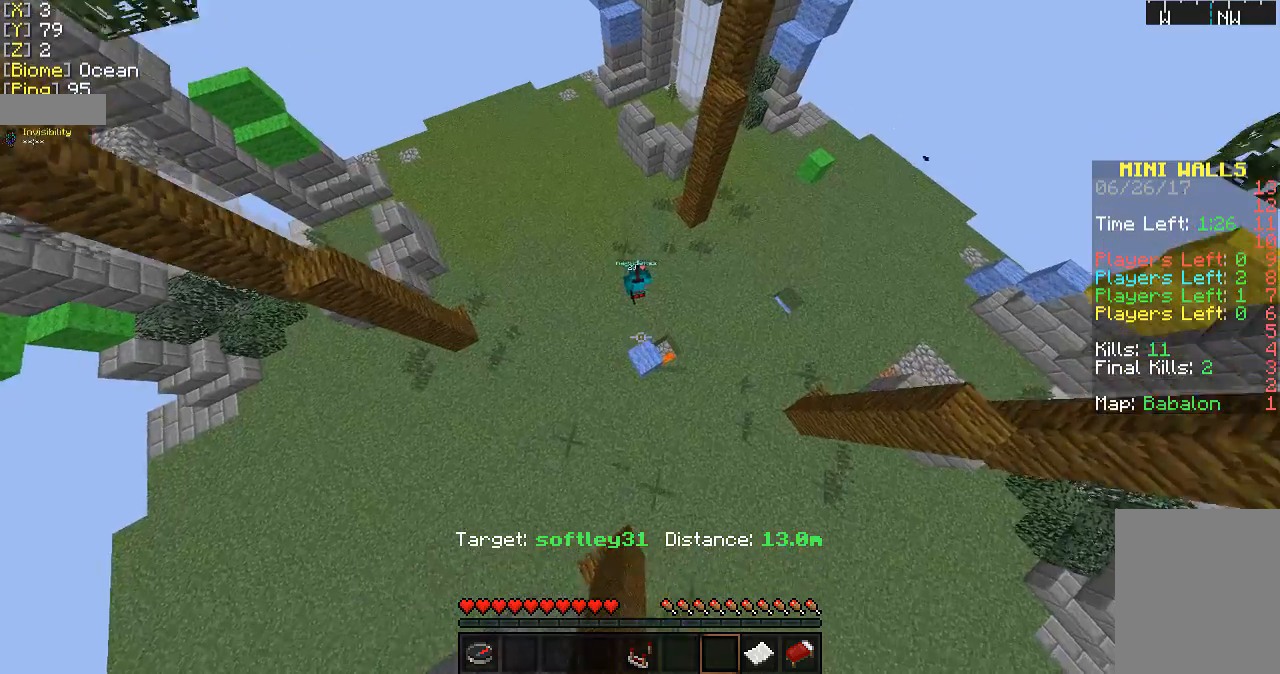
{"keys": [], "mouse": [], "events": [[33, "w", "up"]]}
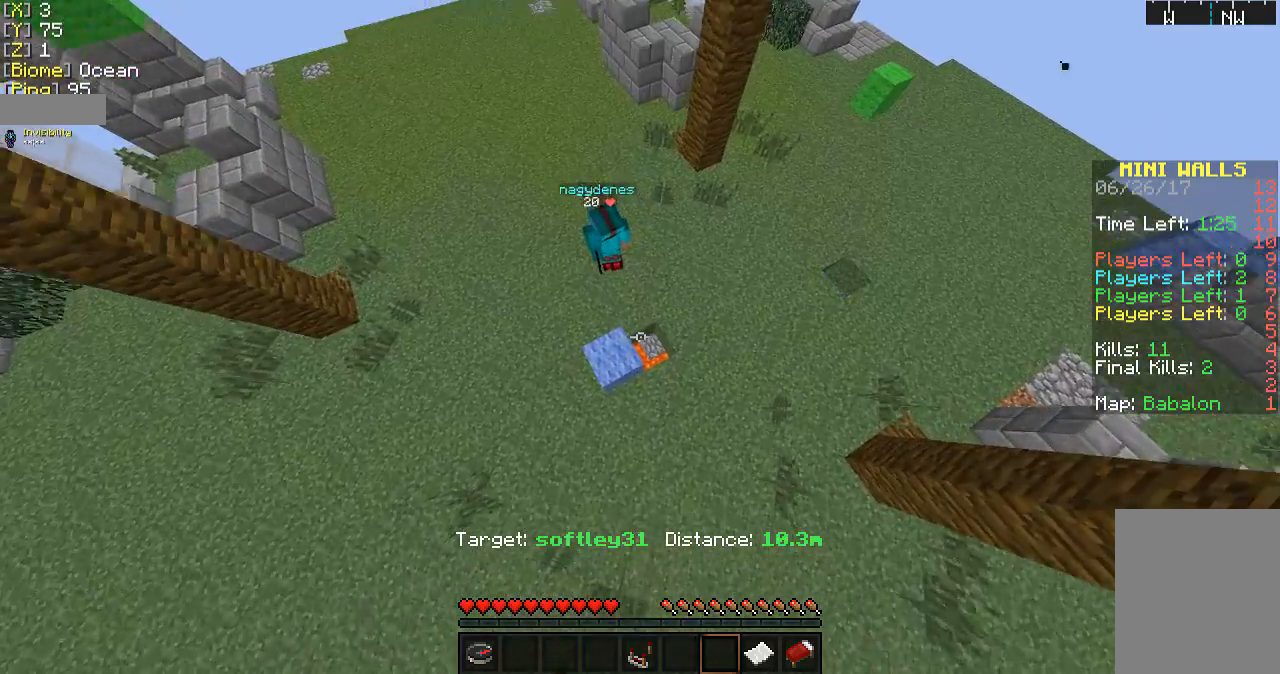
{"keys": [], "mouse": [], "events": []}